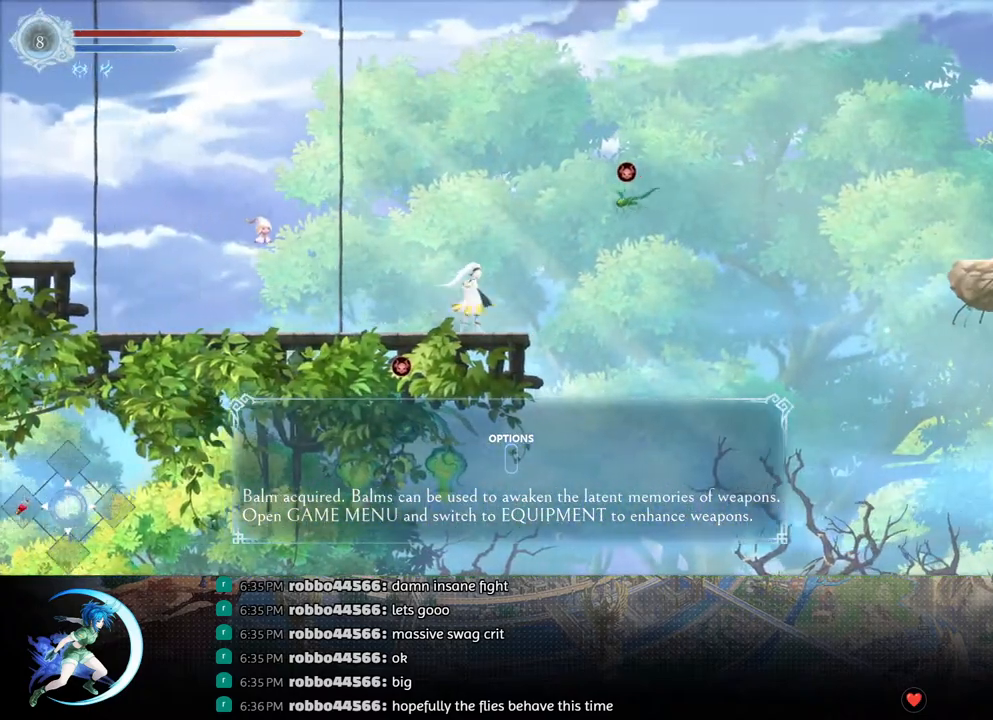
Gameplay with a controller (PlayStation layout); each line is a JSON object with the inputs held at the frame after it. "events" lists button and stick changes between this image and that frame as [ms after this image, input, new state], when the widget could be followed in between.
{"buttons": ["CROSS", "DPAD_RIGHT"], "left_stick": "center", "right_stick": "center", "events": [[17, "CROSS", "down"], [200, "CROSS", "up"], [267, "CROSS", "down"], [300, "DPAD_RIGHT", "down"]]}
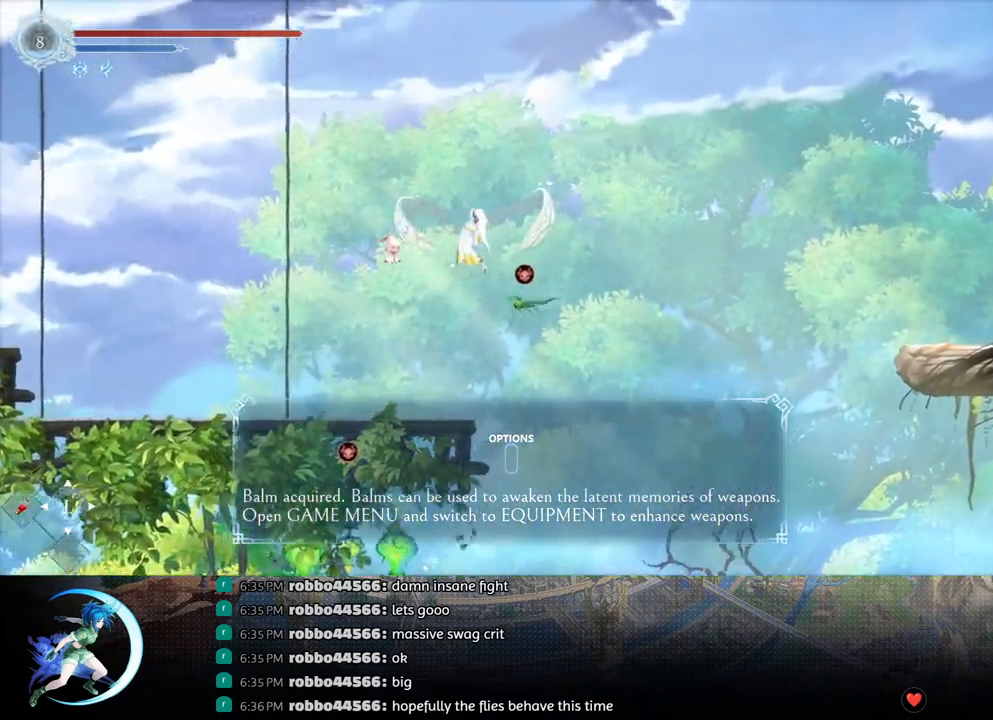
{"buttons": ["DPAD_RIGHT"], "left_stick": "center", "right_stick": "center", "events": [[17, "DPAD_RIGHT", "up"], [50, "CROSS", "up"], [100, "DPAD_DOWN", "down"], [133, "CROSS", "down"], [233, "DPAD_DOWN", "up"], [283, "CROSS", "up"], [300, "DPAD_RIGHT", "down"]]}
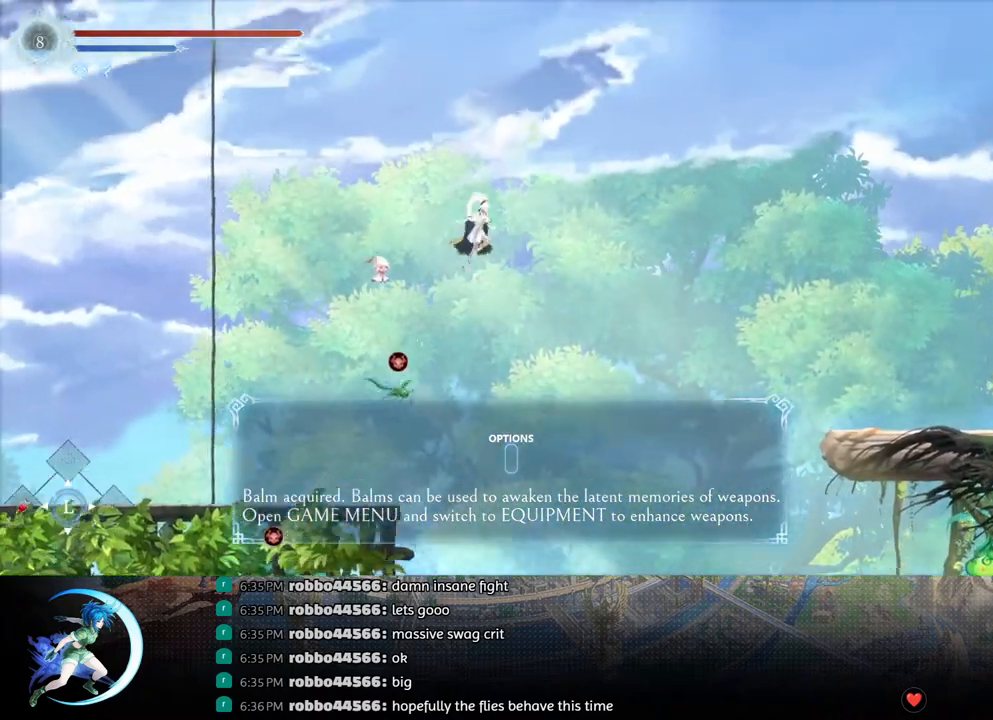
{"buttons": ["DPAD_RIGHT"], "left_stick": "center", "right_stick": "center", "events": [[100, "TRIANGLE", "down"], [200, "TRIANGLE", "up"]]}
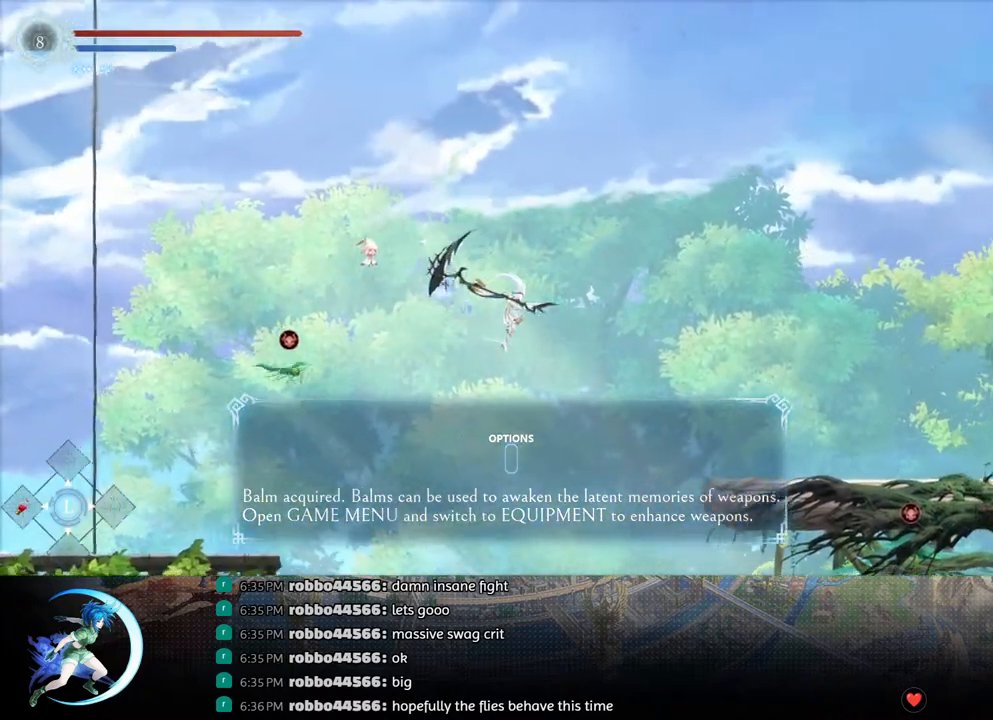
{"buttons": ["R1", "DPAD_DOWN", "DPAD_RIGHT"], "left_stick": "center", "right_stick": "center", "events": [[83, "CROSS", "down"], [267, "CROSS", "up"], [383, "R1", "down"], [483, "DPAD_DOWN", "down"]]}
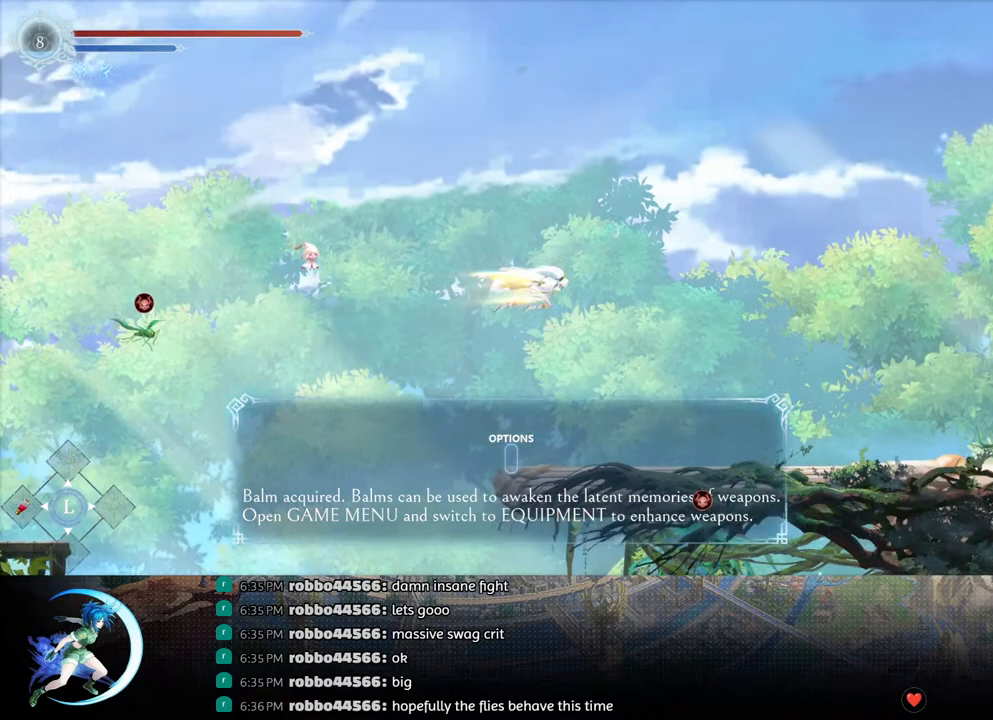
{"buttons": ["CROSS", "DPAD_RIGHT"], "left_stick": "center", "right_stick": "center", "events": [[17, "R1", "up"], [67, "CROSS", "down"], [150, "DPAD_DOWN", "up"], [217, "CROSS", "up"], [483, "CROSS", "down"]]}
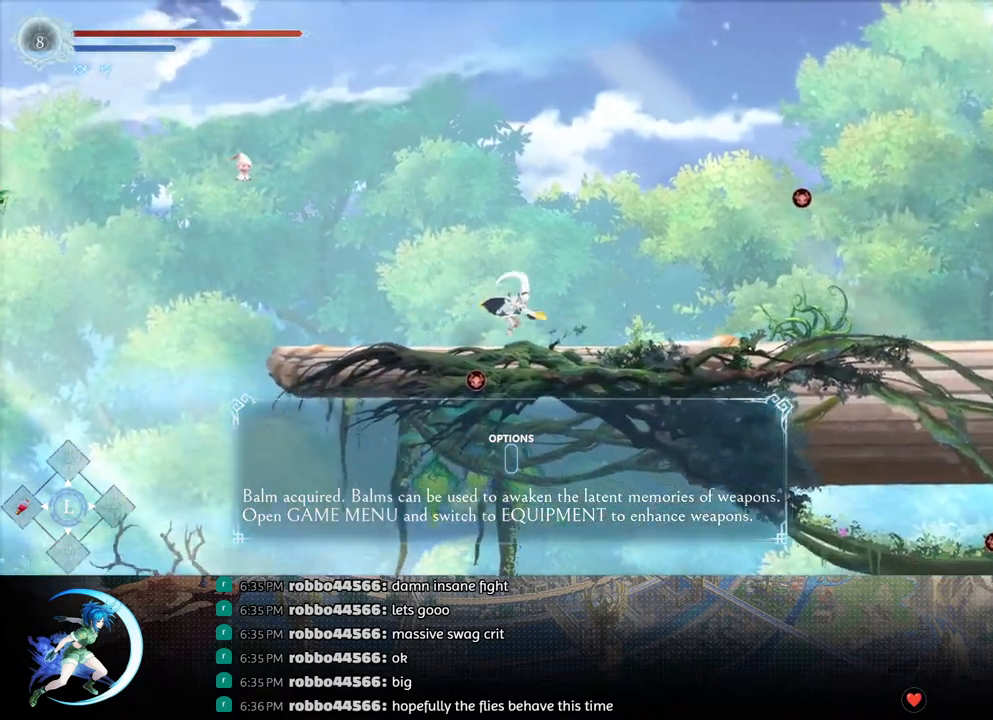
{"buttons": ["DPAD_RIGHT"], "left_stick": "center", "right_stick": "center", "events": [[217, "CROSS", "up"], [300, "TRIANGLE", "down"], [417, "TRIANGLE", "up"]]}
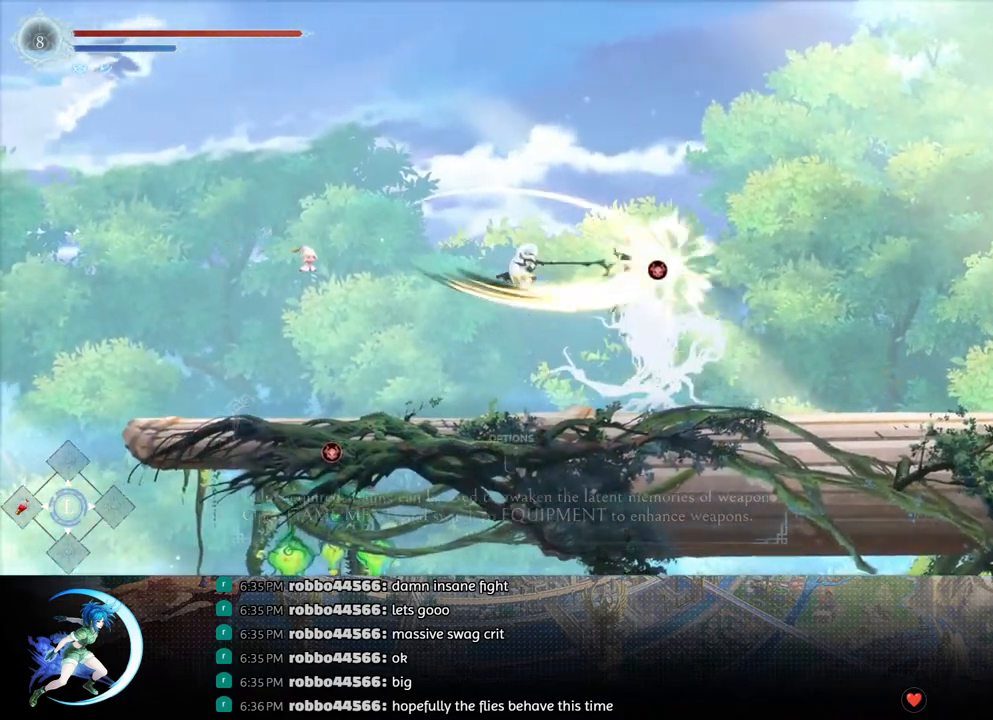
{"buttons": ["R1", "DPAD_RIGHT"], "left_stick": "center", "right_stick": "center", "events": [[33, "CROSS", "down"], [333, "CROSS", "up"], [400, "R1", "down"]]}
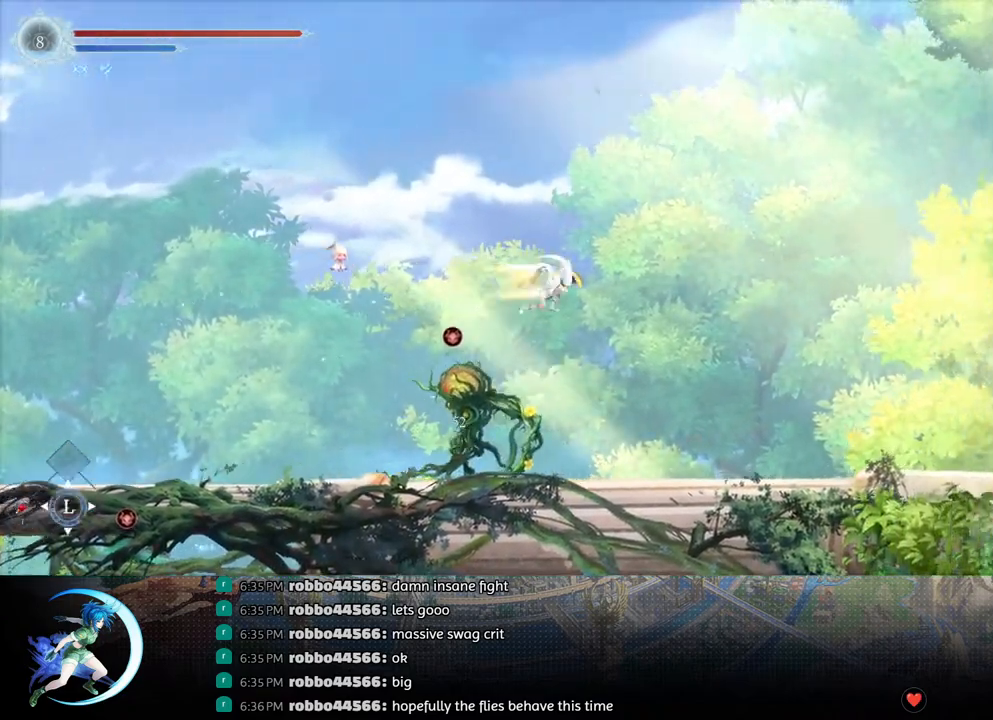
{"buttons": ["R1", "DPAD_RIGHT"], "left_stick": "center", "right_stick": "center", "events": [[17, "DPAD_DOWN", "down"], [50, "CROSS", "down"], [50, "R1", "up"], [150, "DPAD_DOWN", "up"], [183, "CROSS", "up"], [350, "R1", "down"]]}
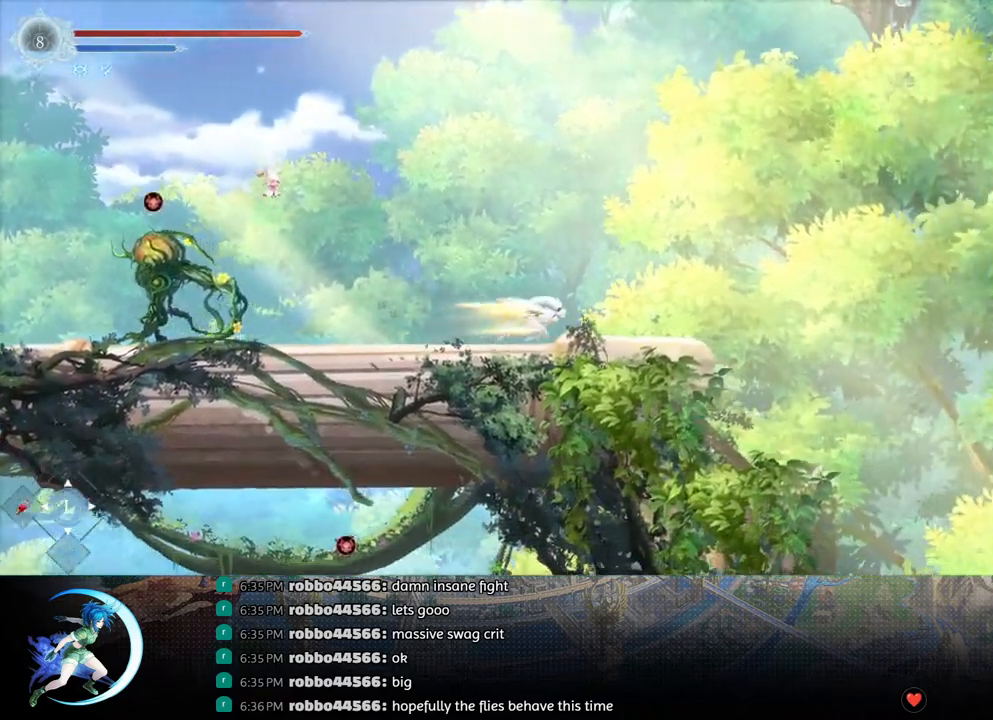
{"buttons": ["CROSS"], "left_stick": "center", "right_stick": "center", "events": [[17, "R1", "up"], [233, "R1", "down"], [267, "R1", "up"], [333, "DPAD_DOWN", "down"], [333, "DPAD_RIGHT", "up"], [433, "CROSS", "down"], [500, "DPAD_DOWN", "up"]]}
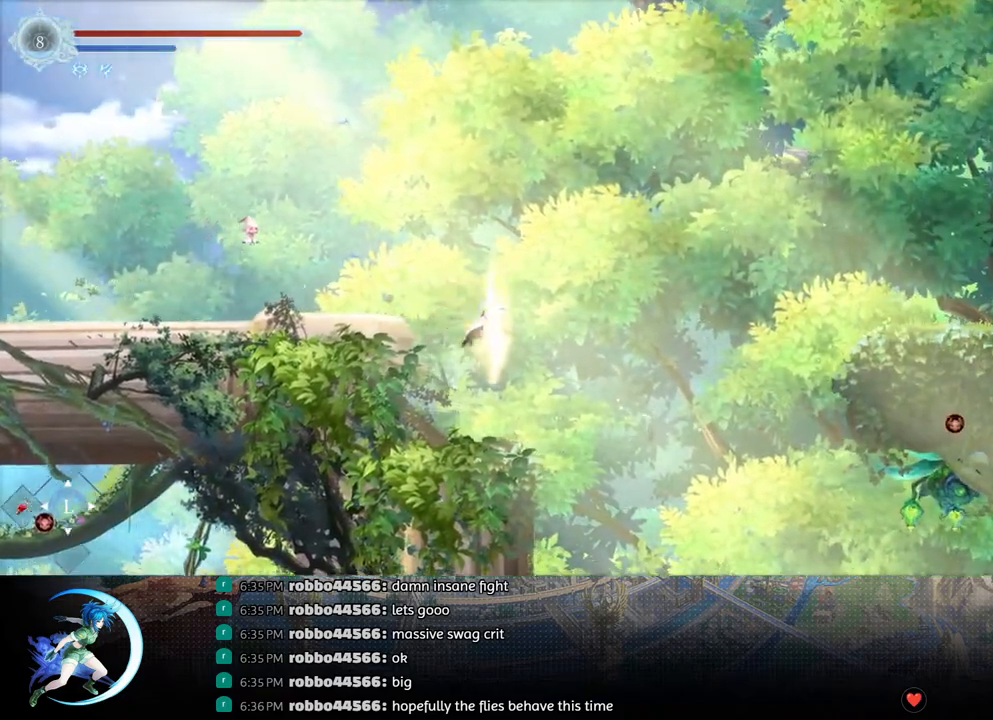
{"buttons": [], "left_stick": "center", "right_stick": "center", "events": [[33, "CROSS", "up"], [83, "DPAD_LEFT", "down"], [183, "DPAD_LEFT", "up"], [350, "DPAD_RIGHT", "down"], [433, "DPAD_RIGHT", "up"]]}
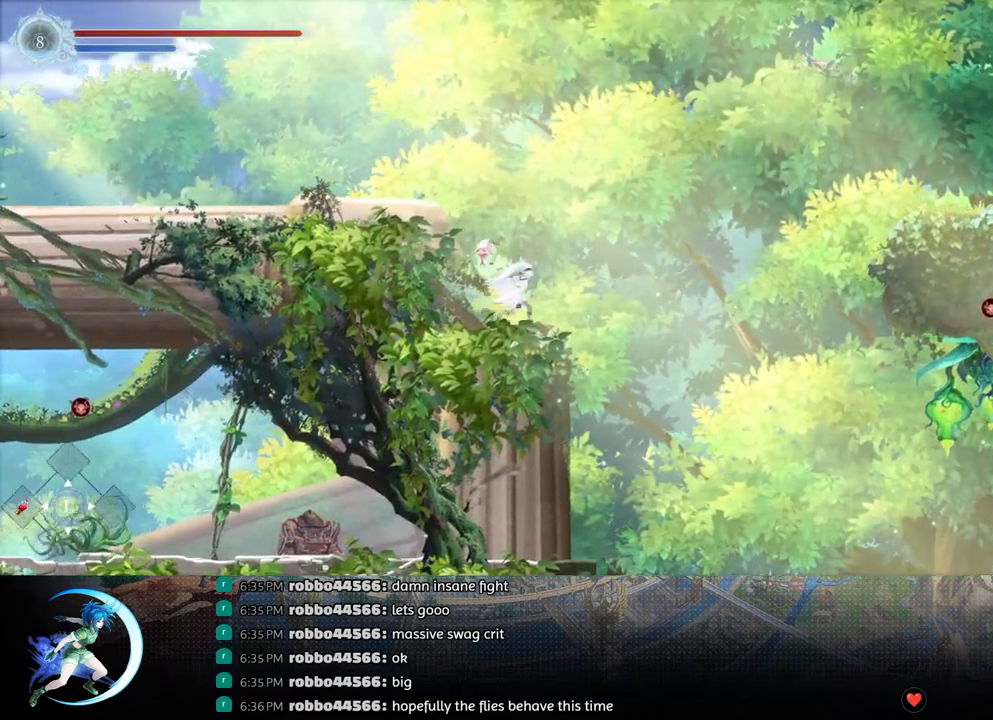
{"buttons": ["DPAD_RIGHT"], "left_stick": "center", "right_stick": "center", "events": [[417, "DPAD_RIGHT", "down"]]}
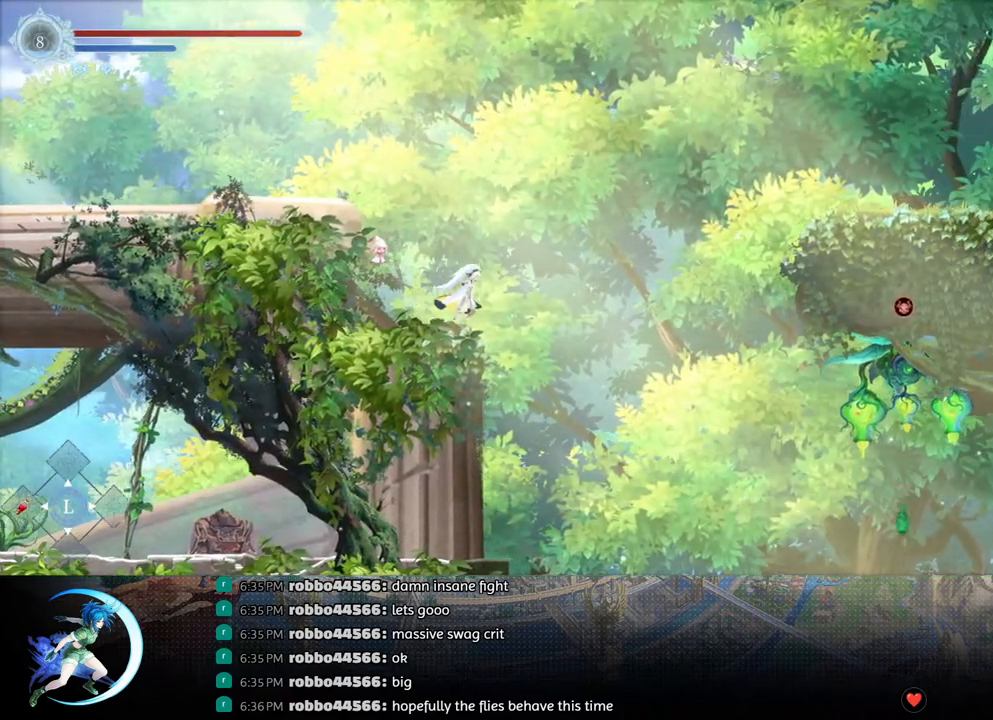
{"buttons": ["DPAD_RIGHT"], "left_stick": "center", "right_stick": "center", "events": []}
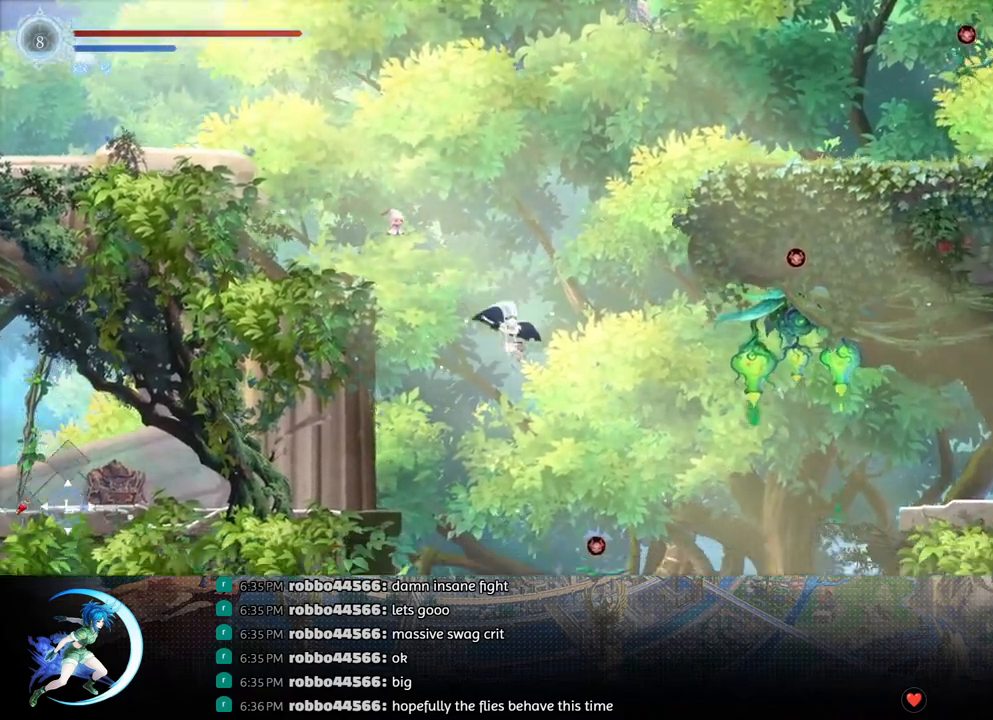
{"buttons": ["CROSS", "DPAD_RIGHT"], "left_stick": "center", "right_stick": "center", "events": [[183, "TRIANGLE", "down"], [367, "TRIANGLE", "up"], [467, "CROSS", "down"]]}
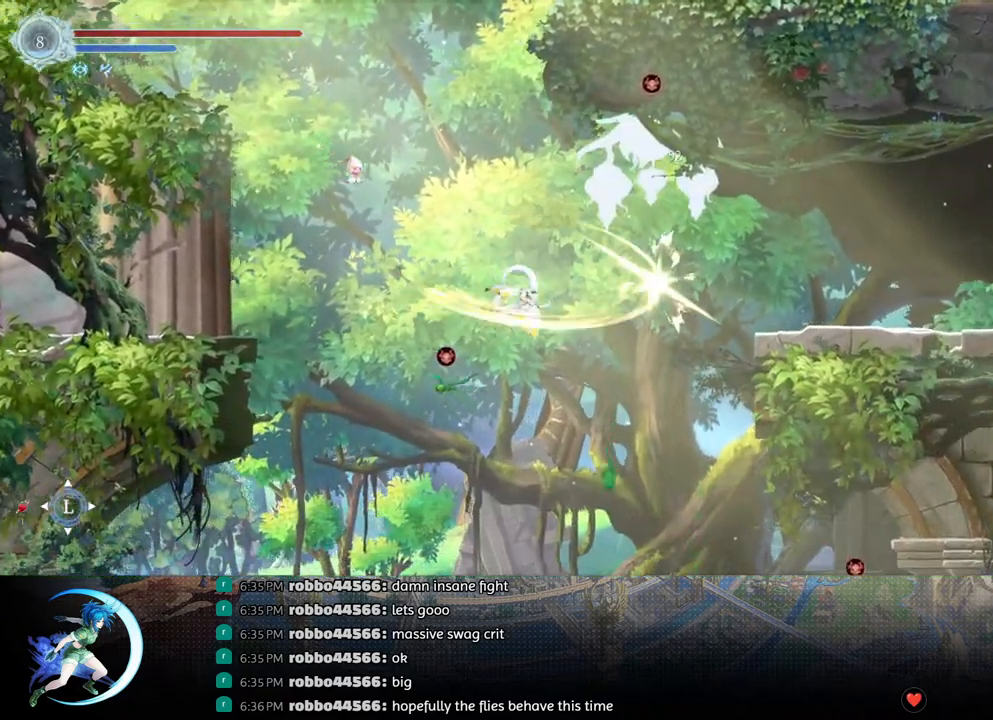
{"buttons": ["DPAD_RIGHT"], "left_stick": "center", "right_stick": "center", "events": [[150, "CROSS", "up"]]}
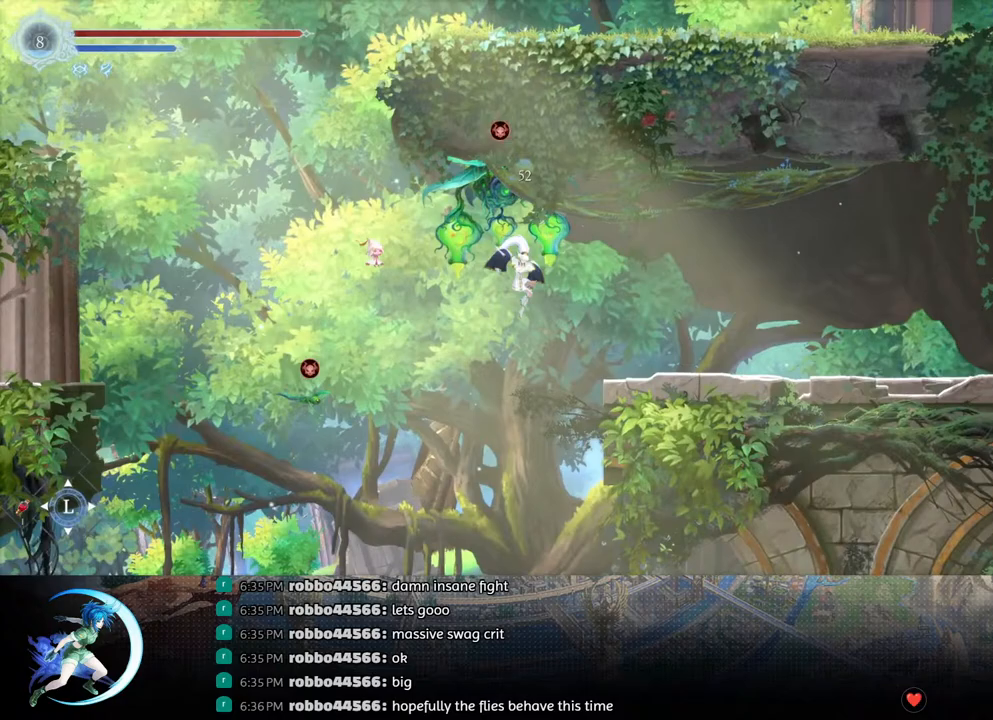
{"buttons": ["R1", "DPAD_RIGHT"], "left_stick": "center", "right_stick": "center", "events": [[17, "R1", "down"], [133, "DPAD_DOWN", "down"], [150, "R1", "up"], [183, "CROSS", "down"], [283, "DPAD_DOWN", "up"], [300, "CROSS", "up"], [417, "R1", "down"]]}
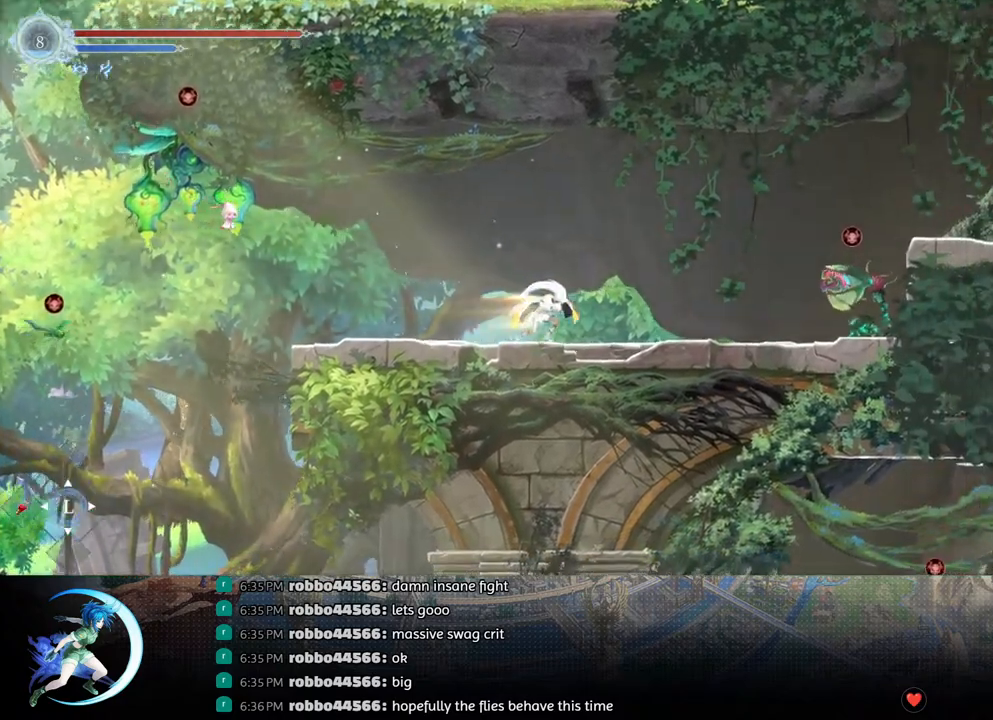
{"buttons": ["DPAD_RIGHT"], "left_stick": "center", "right_stick": "down-left", "events": [[33, "DPAD_DOWN", "down"], [50, "R1", "up"], [167, "DPAD_DOWN", "up"], [283, "right_stick", "down-left"], [400, "DPAD_DOWN", "down"], [467, "DPAD_DOWN", "up"]]}
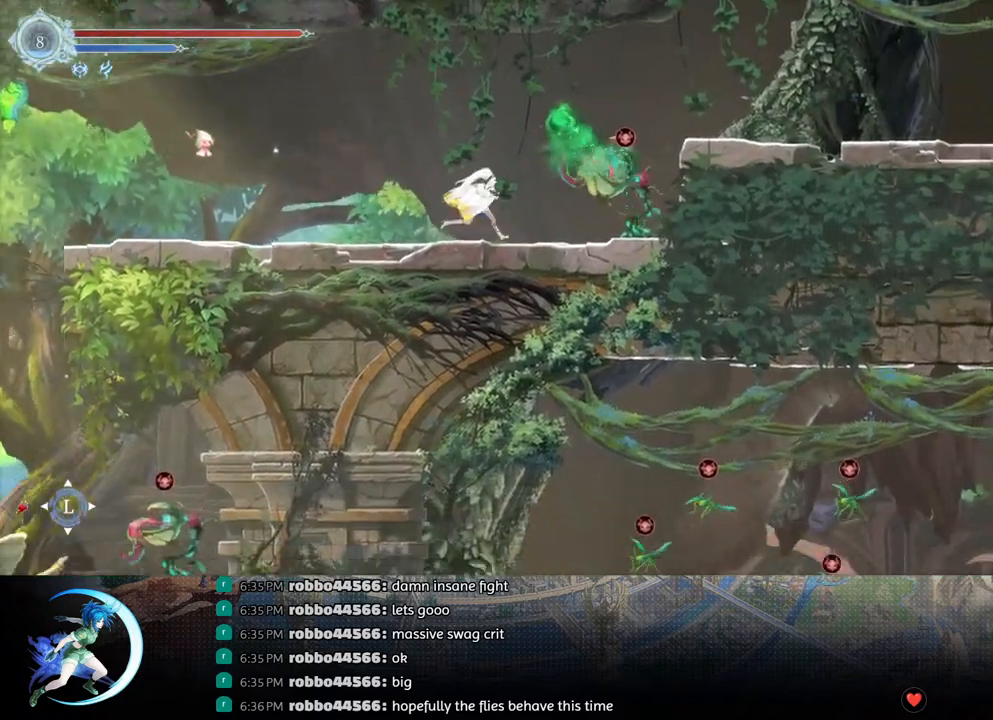
{"buttons": ["CROSS", "DPAD_RIGHT"], "left_stick": "center", "right_stick": "center", "events": [[150, "DPAD_RIGHT", "up"], [200, "right_stick", "center"], [350, "CROSS", "down"], [483, "DPAD_RIGHT", "down"]]}
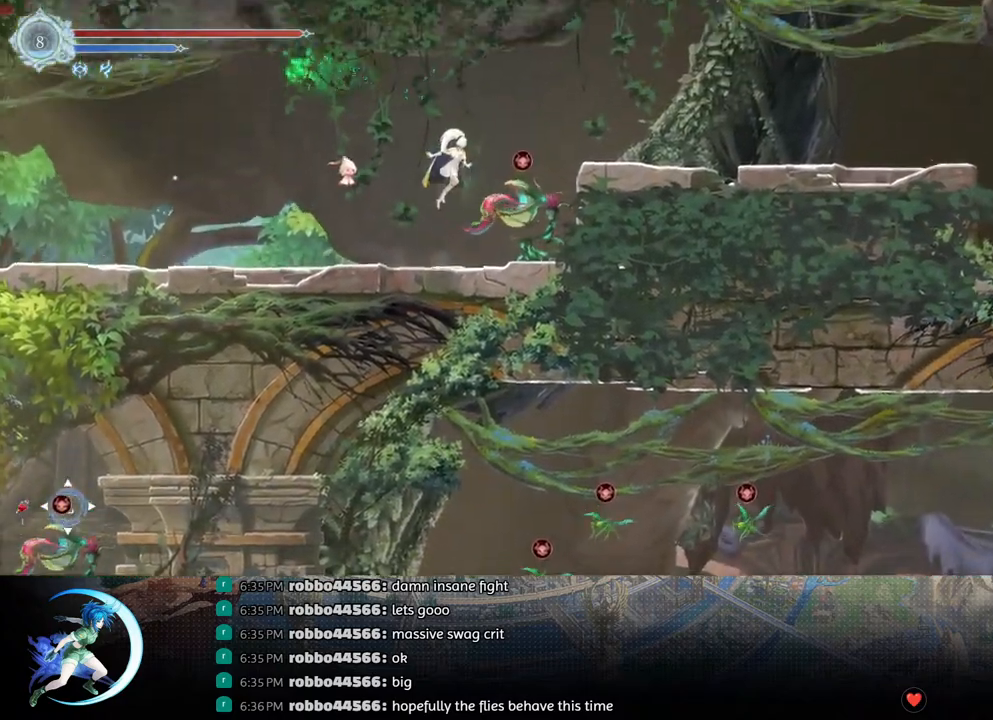
{"buttons": ["CROSS", "DPAD_RIGHT"], "left_stick": "center", "right_stick": "center", "events": [[50, "CROSS", "up"], [117, "CROSS", "down"], [267, "CROSS", "up"], [317, "R1", "down"], [367, "DPAD_DOWN", "down"], [417, "CROSS", "down"], [433, "R1", "up"], [500, "DPAD_DOWN", "up"]]}
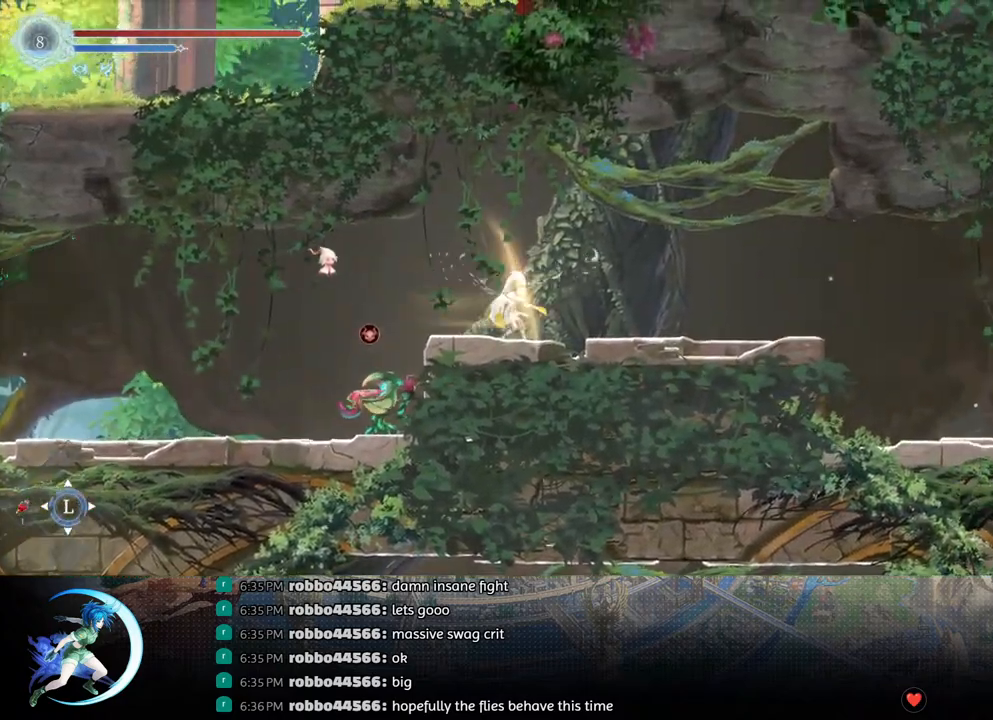
{"buttons": ["DPAD_RIGHT"], "left_stick": "center", "right_stick": "center", "events": [[33, "CROSS", "up"], [150, "R1", "down"], [300, "R1", "up"]]}
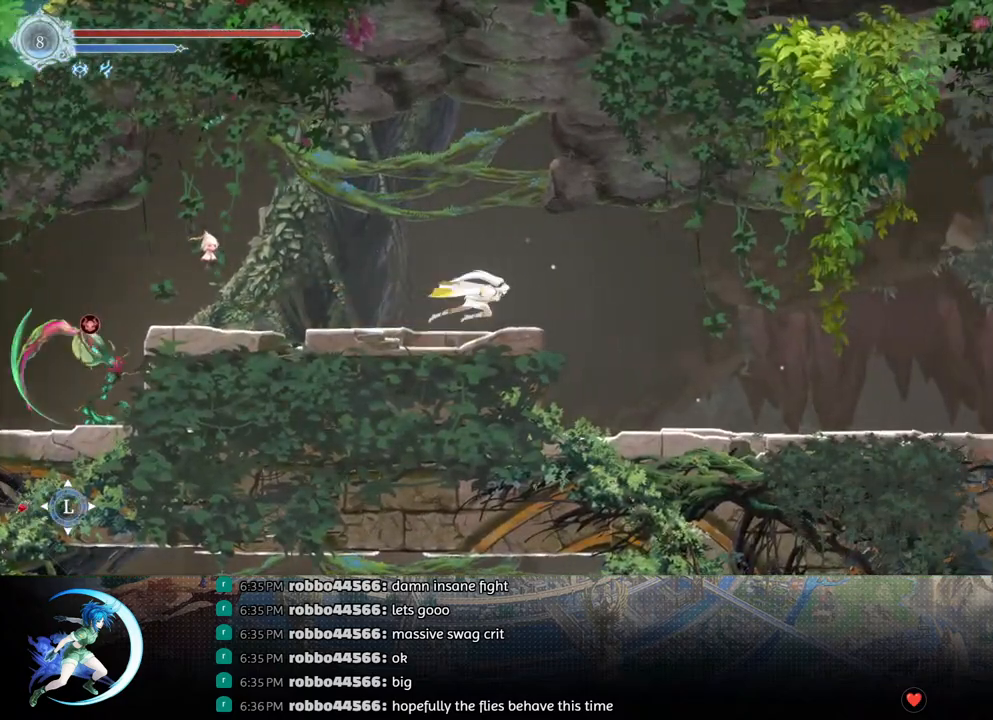
{"buttons": ["R1", "DPAD_RIGHT"], "left_stick": "center", "right_stick": "center", "events": [[17, "R1", "down"], [117, "DPAD_DOWN", "down"], [167, "CROSS", "down"], [167, "R1", "up"], [267, "CROSS", "up"], [267, "DPAD_DOWN", "up"], [367, "R1", "down"]]}
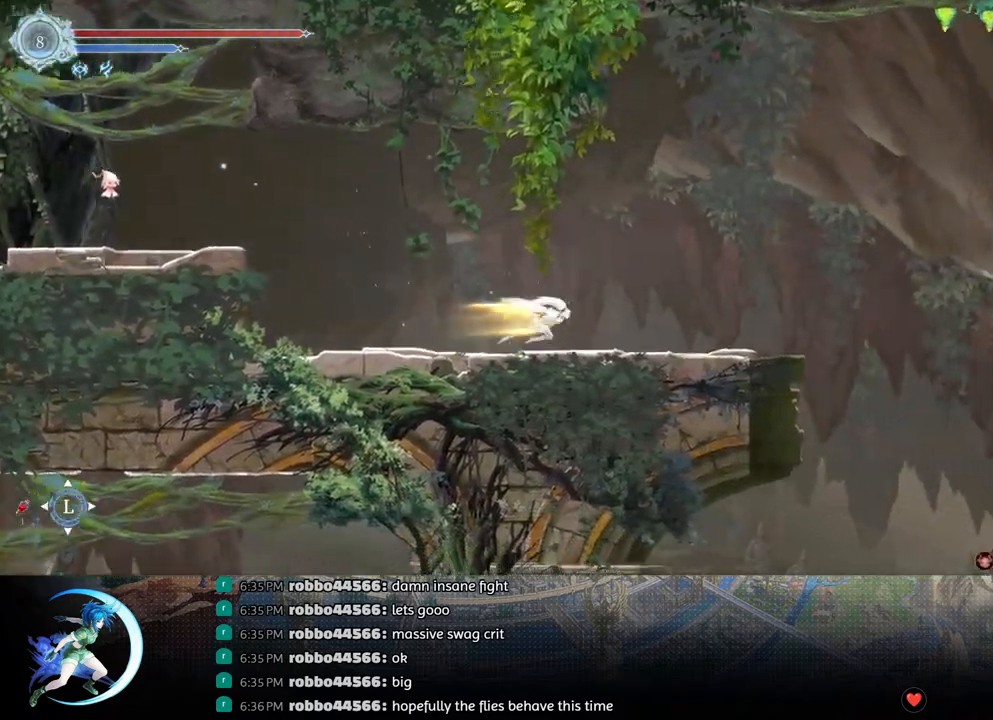
{"buttons": [], "left_stick": "center", "right_stick": "center", "events": [[17, "R1", "up"], [400, "DPAD_RIGHT", "up"]]}
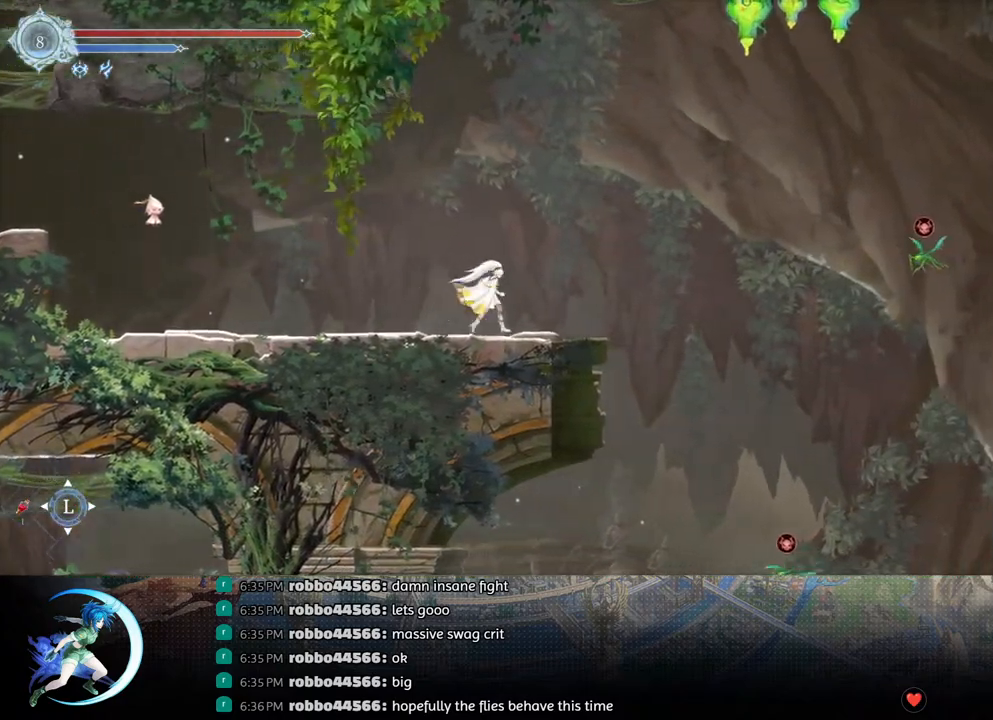
{"buttons": [], "left_stick": "center", "right_stick": "center", "events": [[133, "DPAD_RIGHT", "down"], [183, "DPAD_RIGHT", "up"]]}
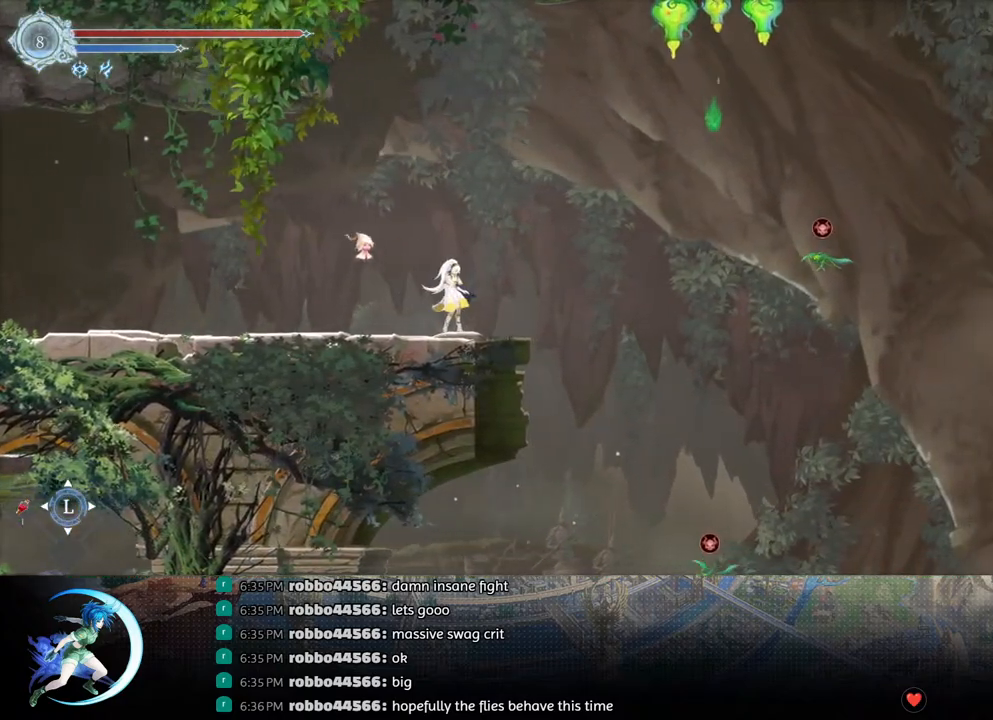
{"buttons": [], "left_stick": "center", "right_stick": "center", "events": []}
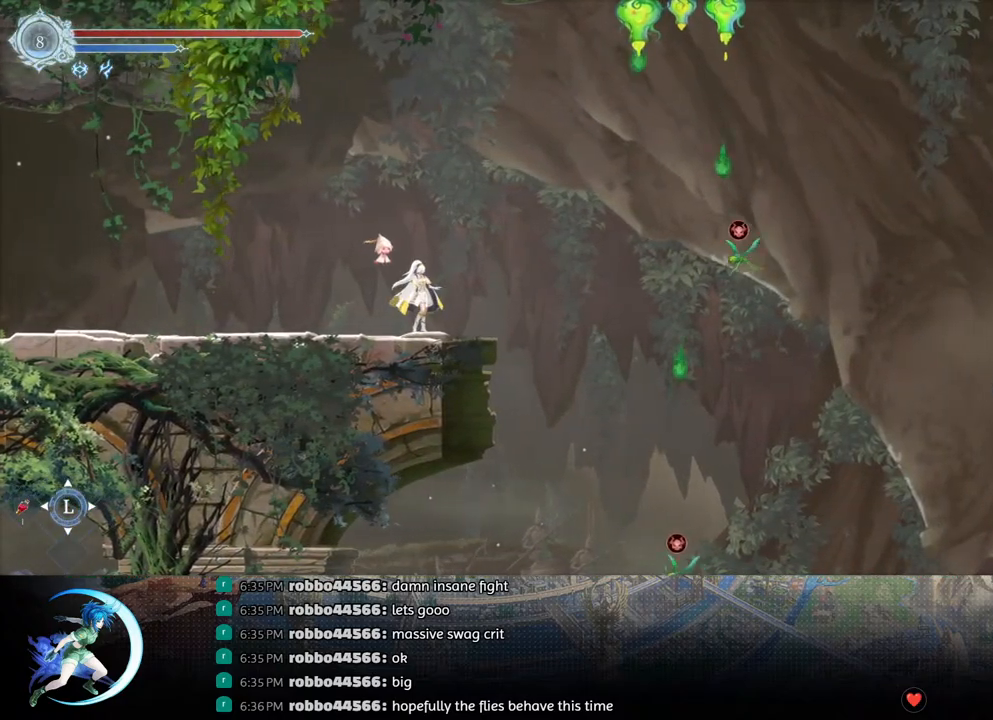
{"buttons": [], "left_stick": "center", "right_stick": "center", "events": []}
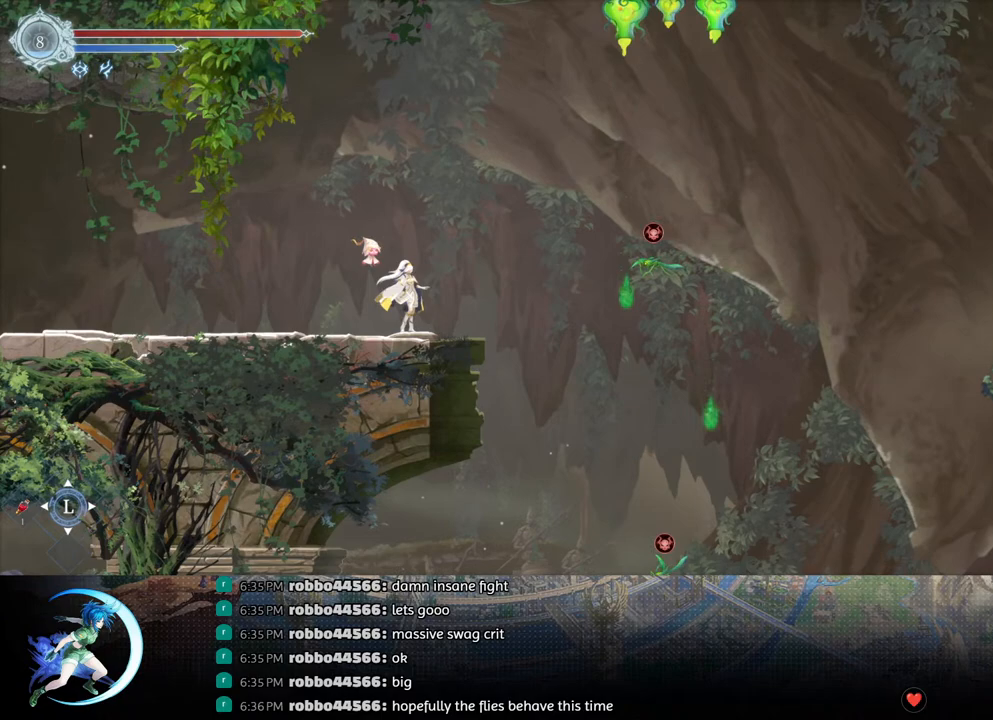
{"buttons": ["DPAD_RIGHT"], "left_stick": "center", "right_stick": "center", "events": [[83, "DPAD_RIGHT", "down"], [100, "CROSS", "down"], [267, "CROSS", "up"], [333, "CROSS", "down"], [483, "CROSS", "up"]]}
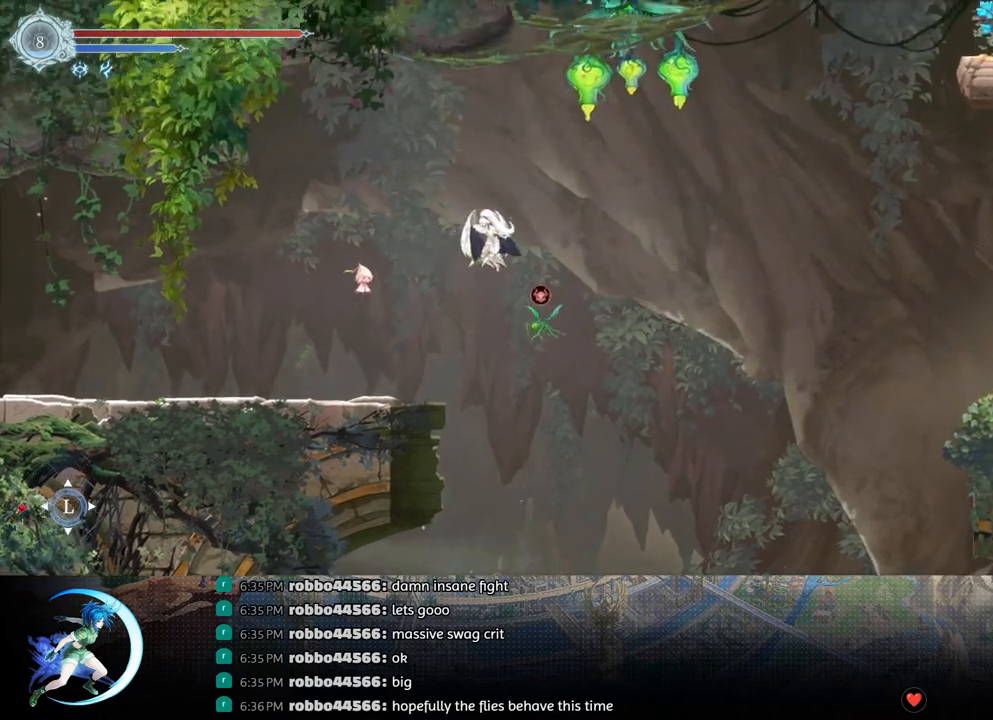
{"buttons": ["DPAD_RIGHT"], "left_stick": "center", "right_stick": "center", "events": [[33, "DPAD_DOWN", "down"], [67, "DPAD_RIGHT", "up"], [83, "CROSS", "down"], [83, "DPAD_RIGHT", "down"], [167, "DPAD_DOWN", "up"], [183, "CROSS", "up"]]}
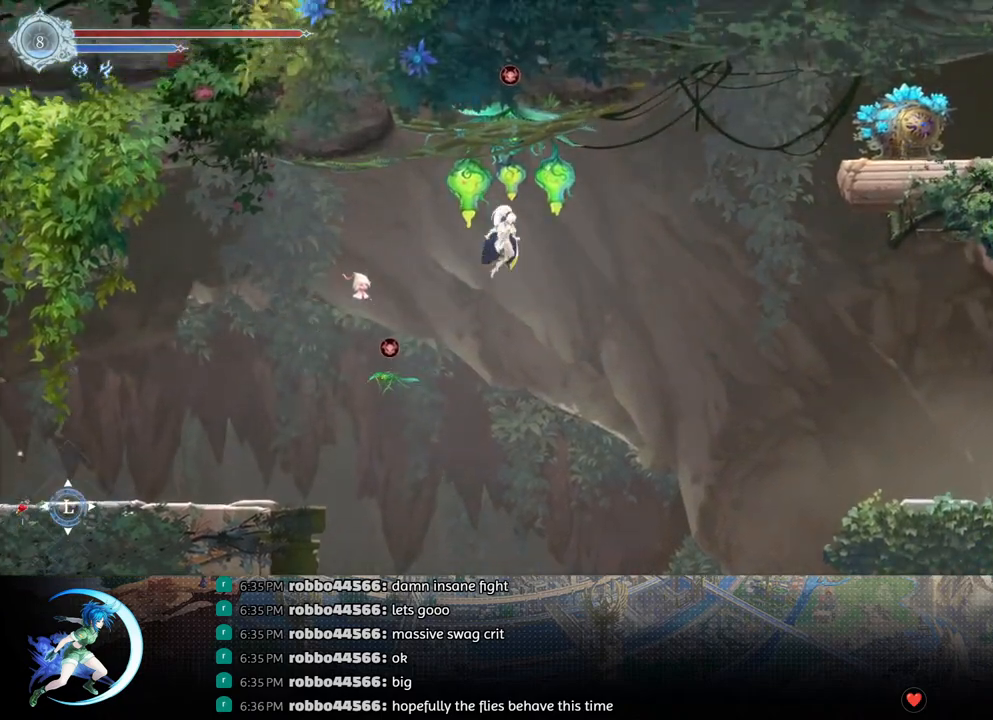
{"buttons": ["CROSS", "DPAD_RIGHT"], "left_stick": "center", "right_stick": "center", "events": [[167, "TRIANGLE", "down"], [283, "TRIANGLE", "up"], [467, "CROSS", "down"]]}
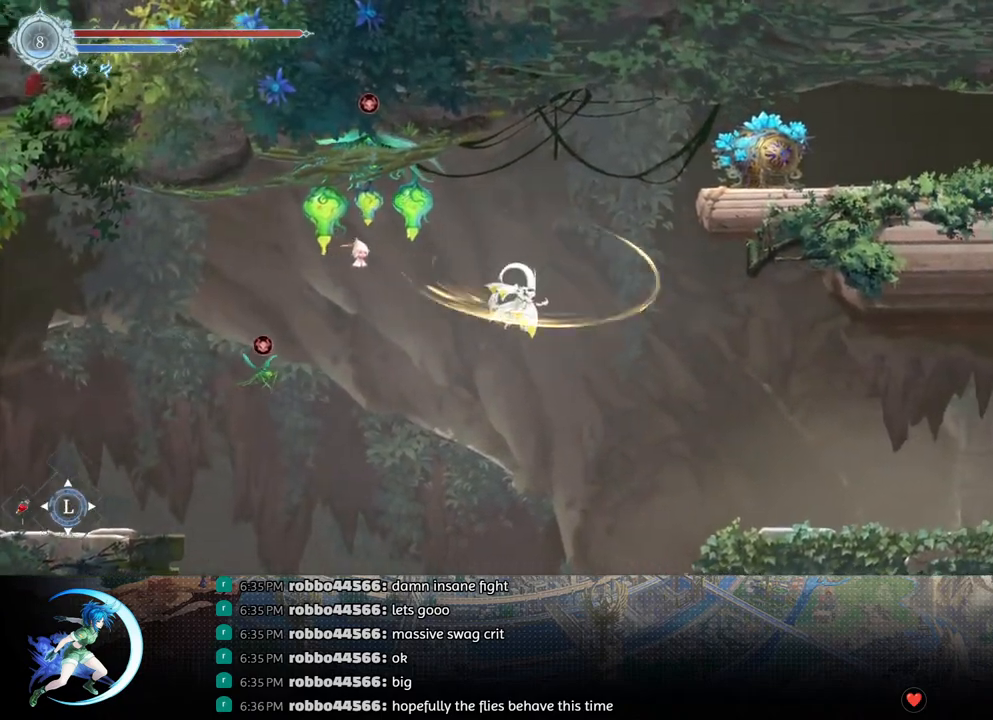
{"buttons": ["TRIANGLE", "DPAD_RIGHT"], "left_stick": "center", "right_stick": "center", "events": [[183, "CROSS", "up"], [467, "TRIANGLE", "down"]]}
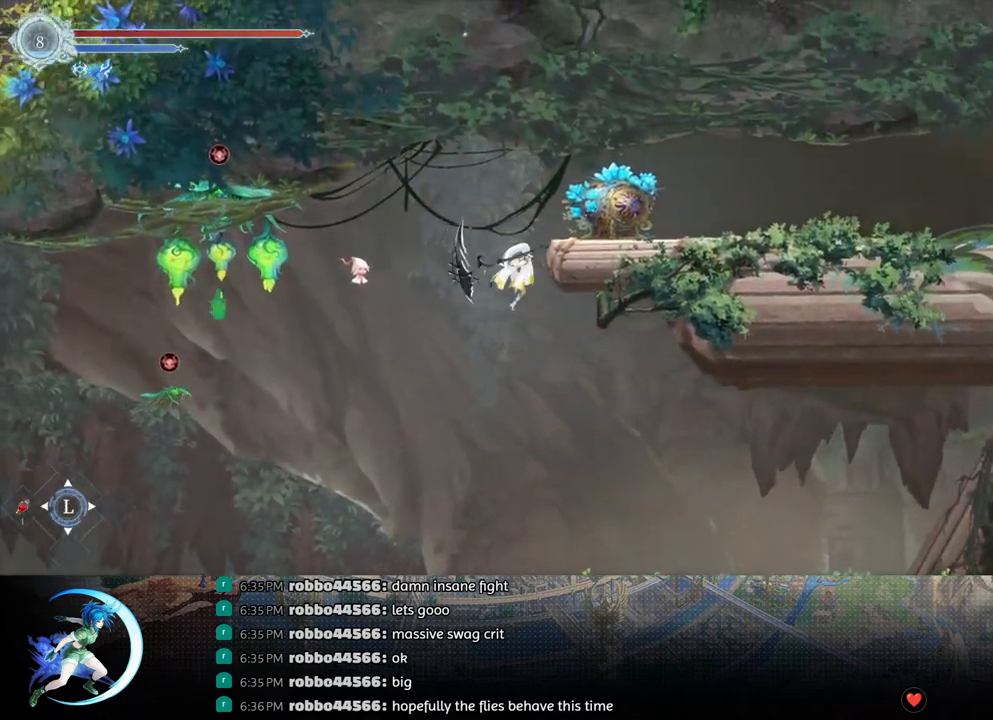
{"buttons": ["DPAD_DOWN", "DPAD_RIGHT"], "left_stick": "center", "right_stick": "center", "events": [[83, "TRIANGLE", "up"], [333, "DPAD_DOWN", "down"]]}
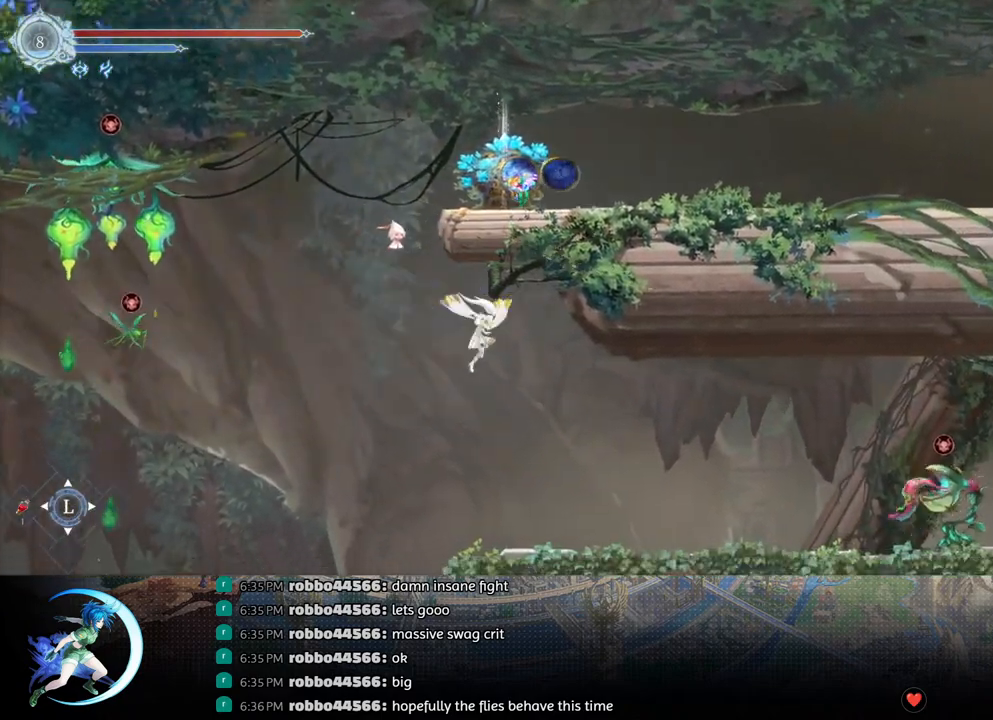
{"buttons": [], "left_stick": "center", "right_stick": "center", "events": [[33, "CROSS", "down"], [117, "DPAD_RIGHT", "up"], [133, "CROSS", "up"], [167, "DPAD_DOWN", "up"], [317, "DPAD_LEFT", "down"], [467, "DPAD_LEFT", "up"]]}
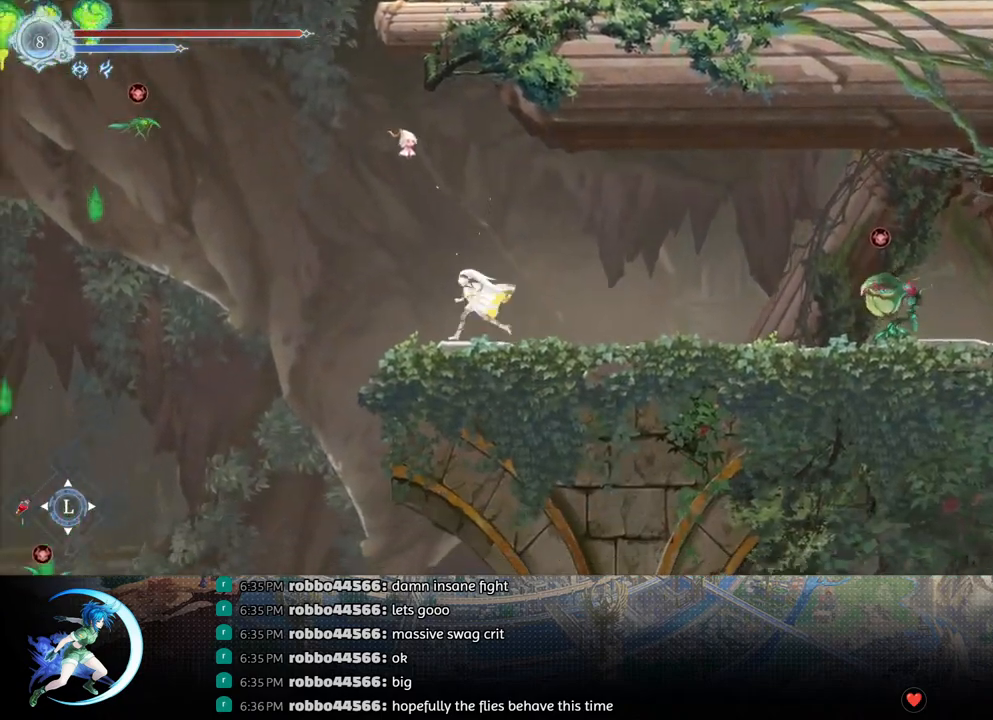
{"buttons": ["CROSS"], "left_stick": "center", "right_stick": "center", "events": [[150, "DPAD_LEFT", "down"], [217, "DPAD_LEFT", "up"], [450, "CROSS", "down"]]}